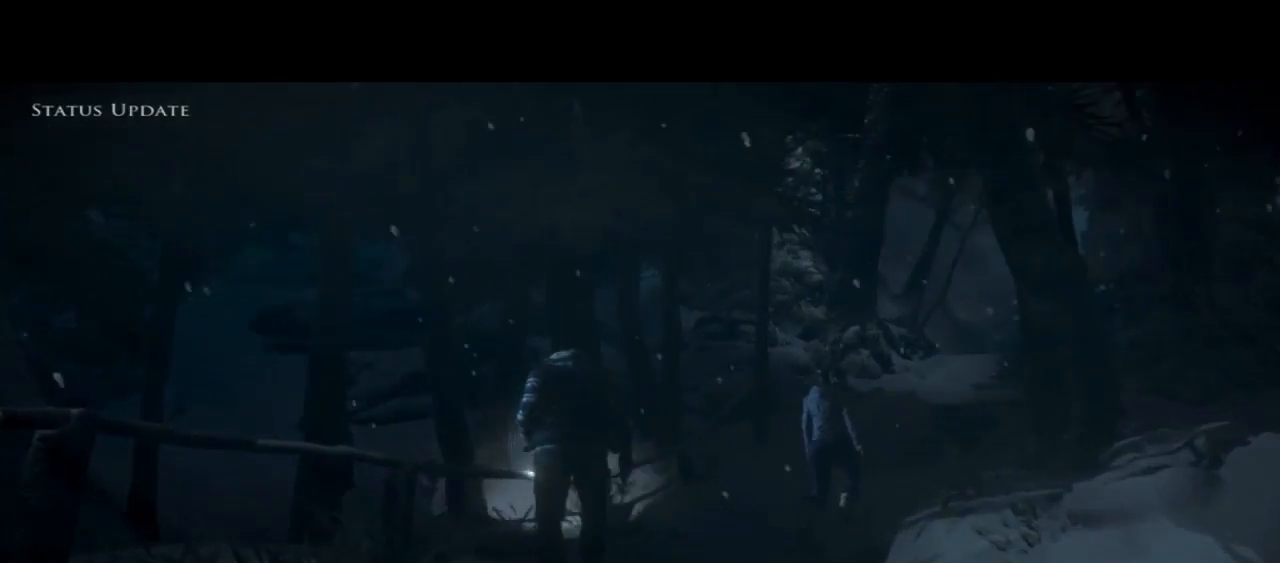
Gameplay with a controller (PlayStation layout); each line is a JSON object with the inputs held at the frame after it. "events" lists button and stick changes between this image and that frame as [ms after this image, input, new state], when the widget could be followed in between. Not read: L1.
{"buttons": [], "left_stick": "up-right", "right_stick": "center", "events": [[133, "left_stick", "up-right"], [200, "right_stick", "center"]]}
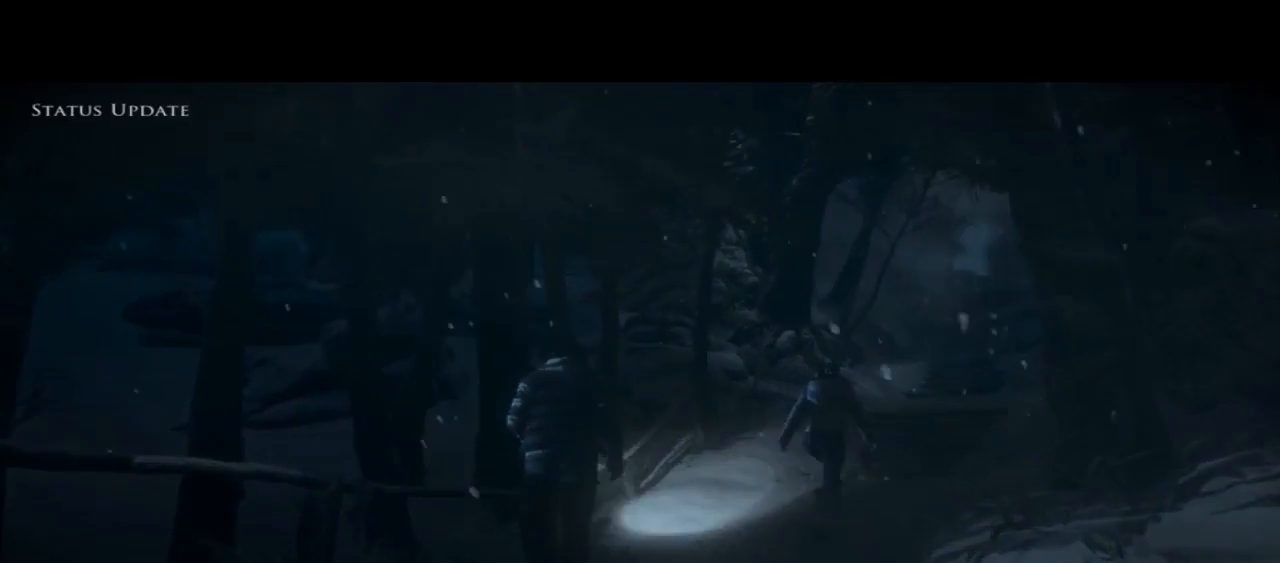
{"buttons": [], "left_stick": "up-right", "right_stick": "center", "events": []}
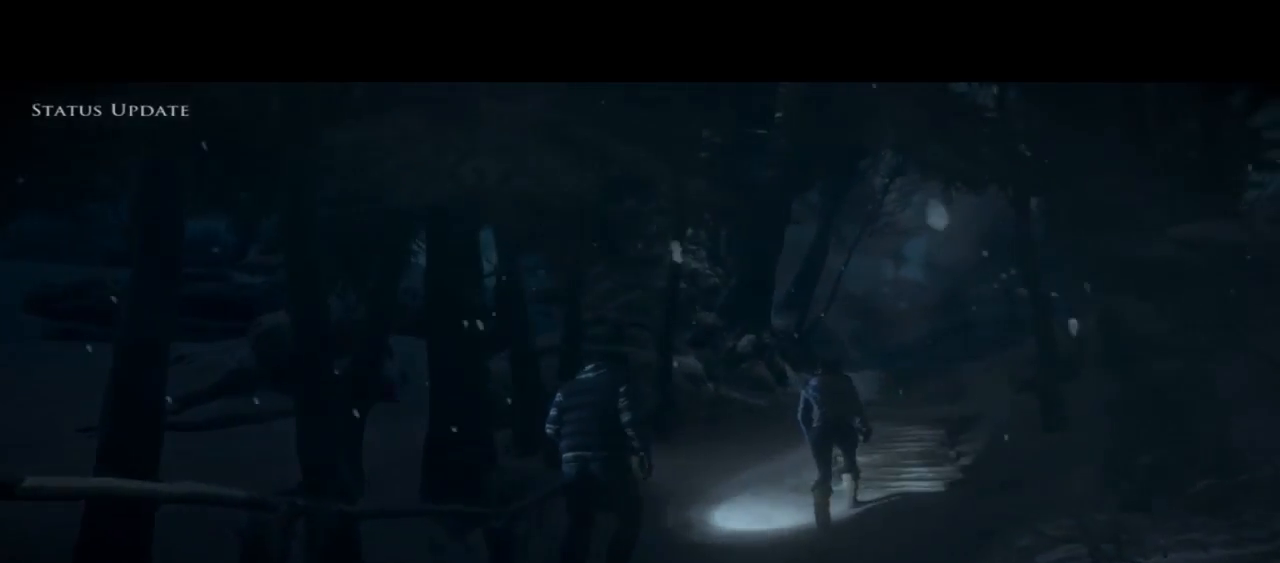
{"buttons": [], "left_stick": "up-right", "right_stick": "center", "events": []}
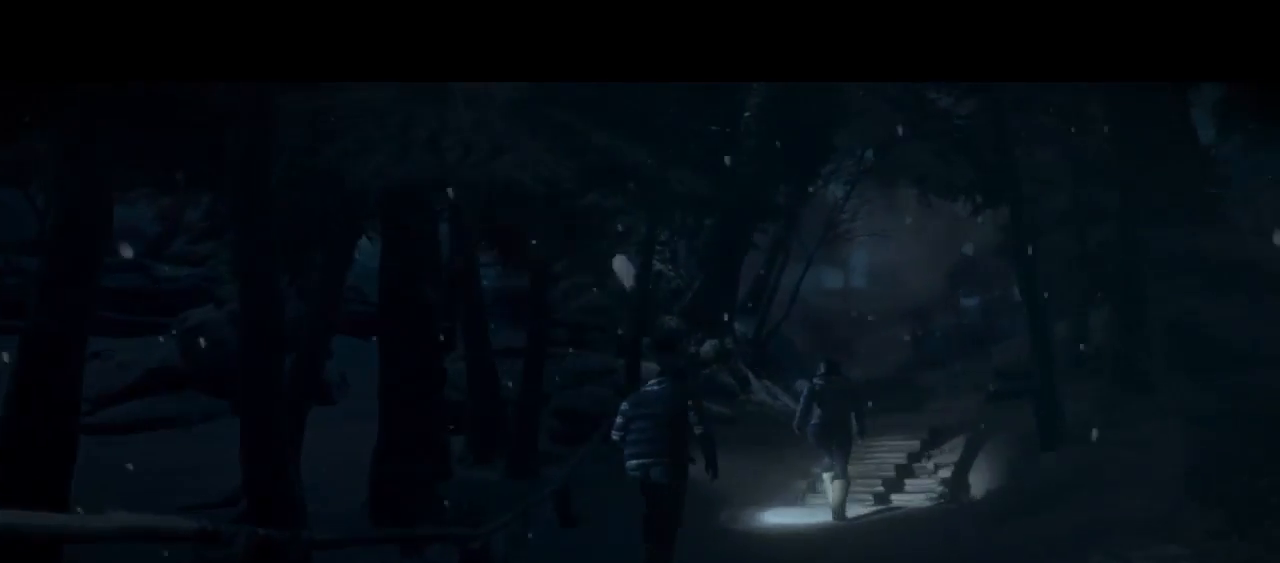
{"buttons": [], "left_stick": "up-right", "right_stick": "center", "events": []}
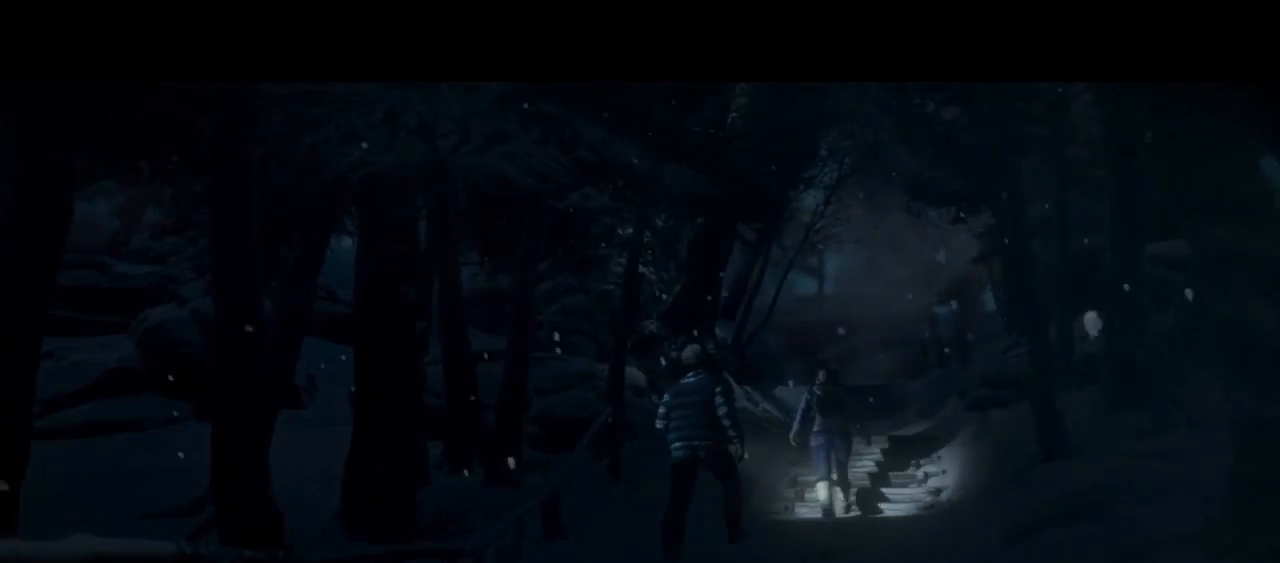
{"buttons": [], "left_stick": "up", "right_stick": "center", "events": [[333, "left_stick", "up"]]}
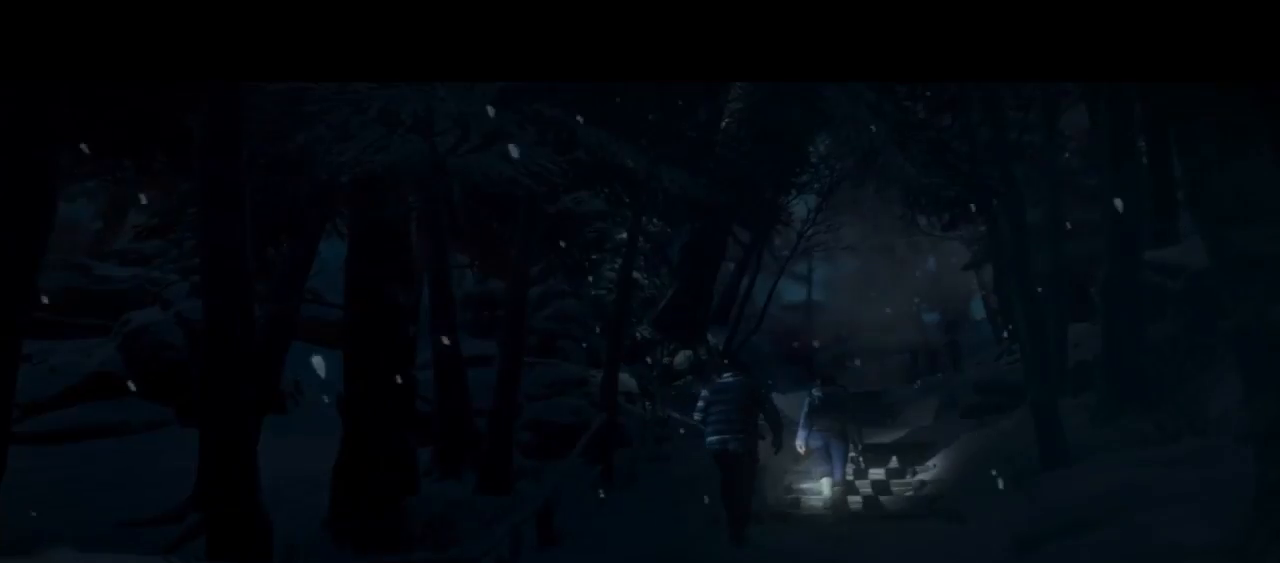
{"buttons": [], "left_stick": "up", "right_stick": "center", "events": []}
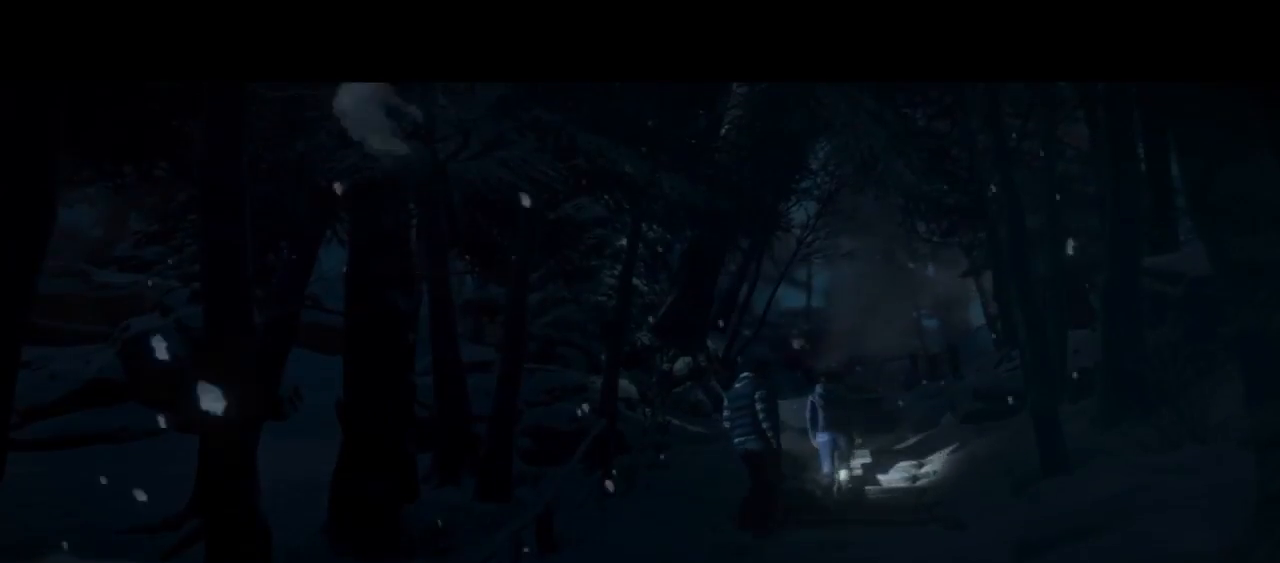
{"buttons": [], "left_stick": "up", "right_stick": "center", "events": []}
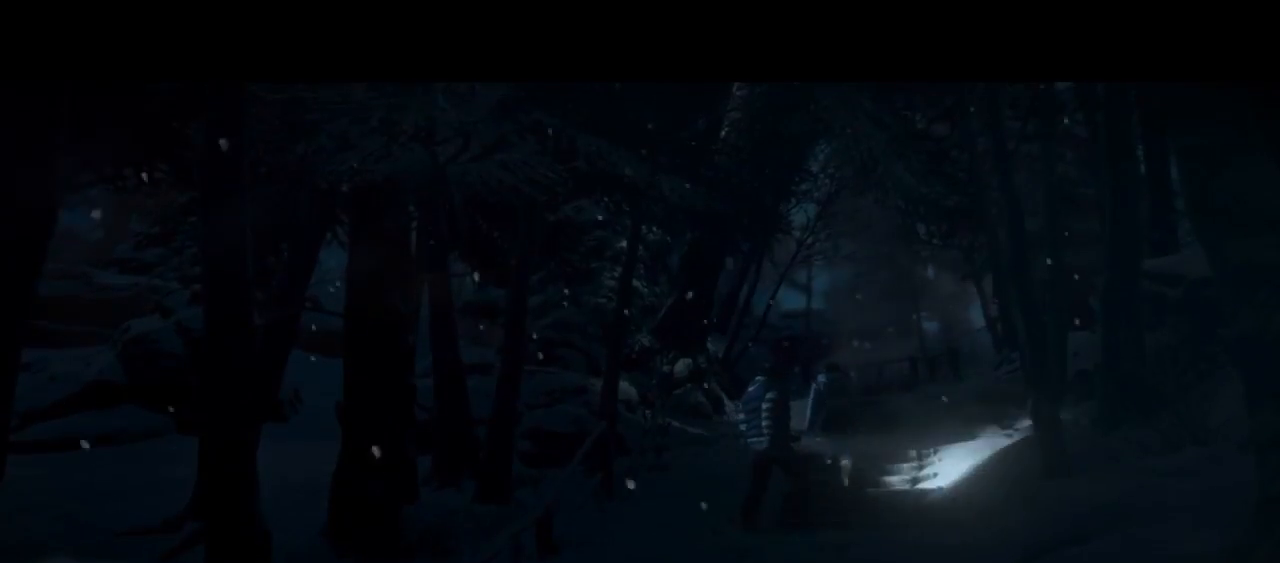
{"buttons": [], "left_stick": "up", "right_stick": "center", "events": []}
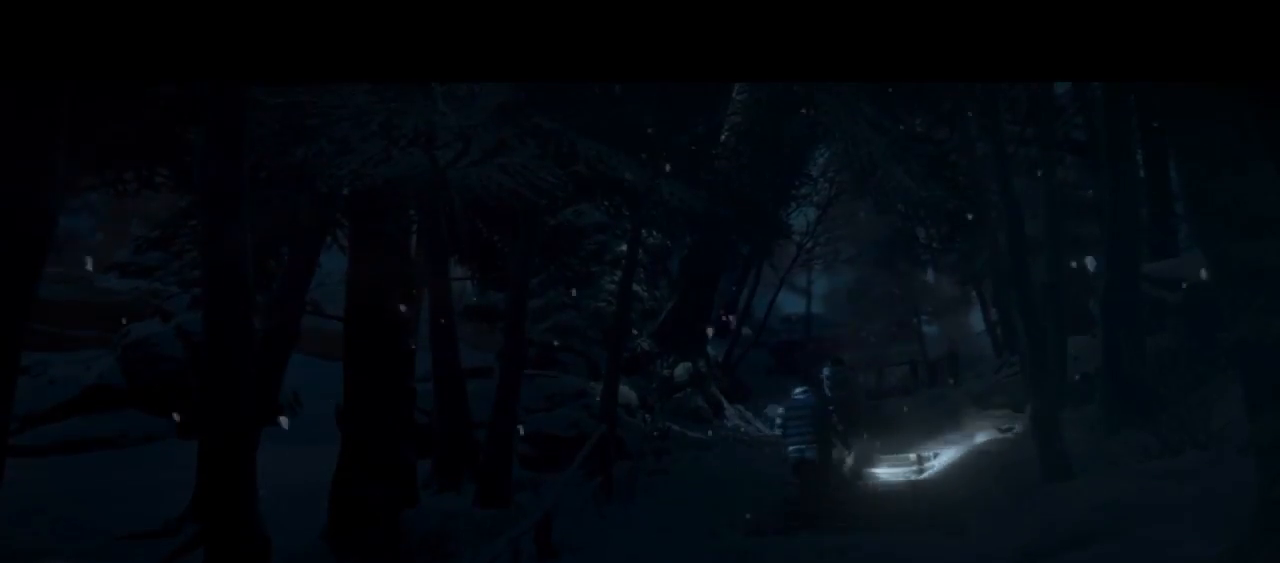
{"buttons": [], "left_stick": "up", "right_stick": "center", "events": []}
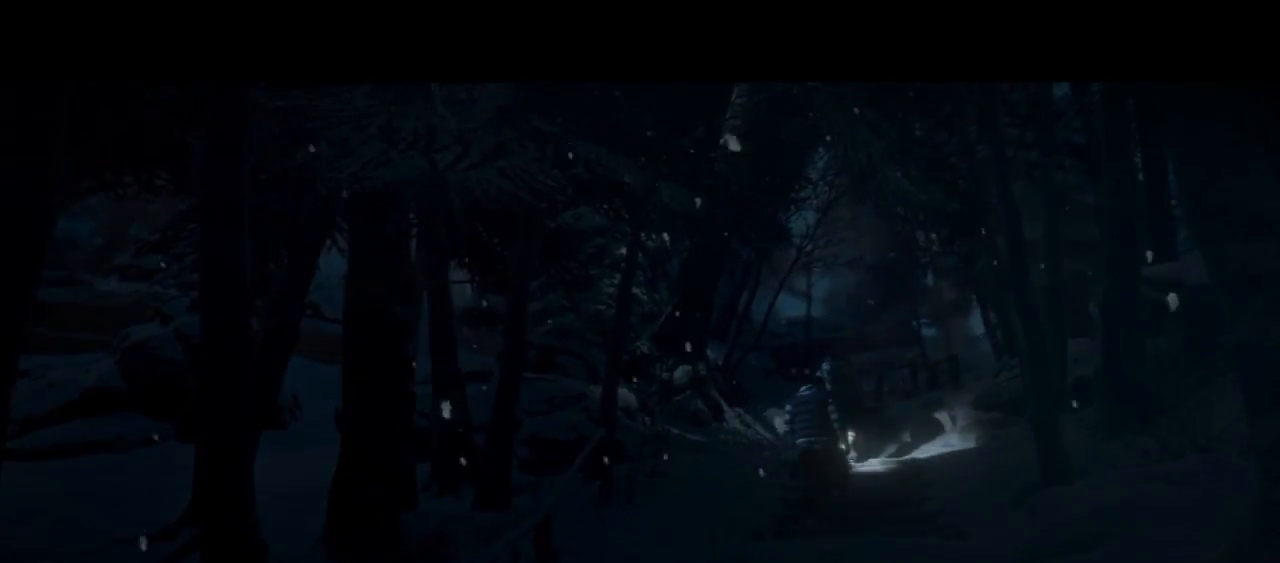
{"buttons": [], "left_stick": "up", "right_stick": "center", "events": []}
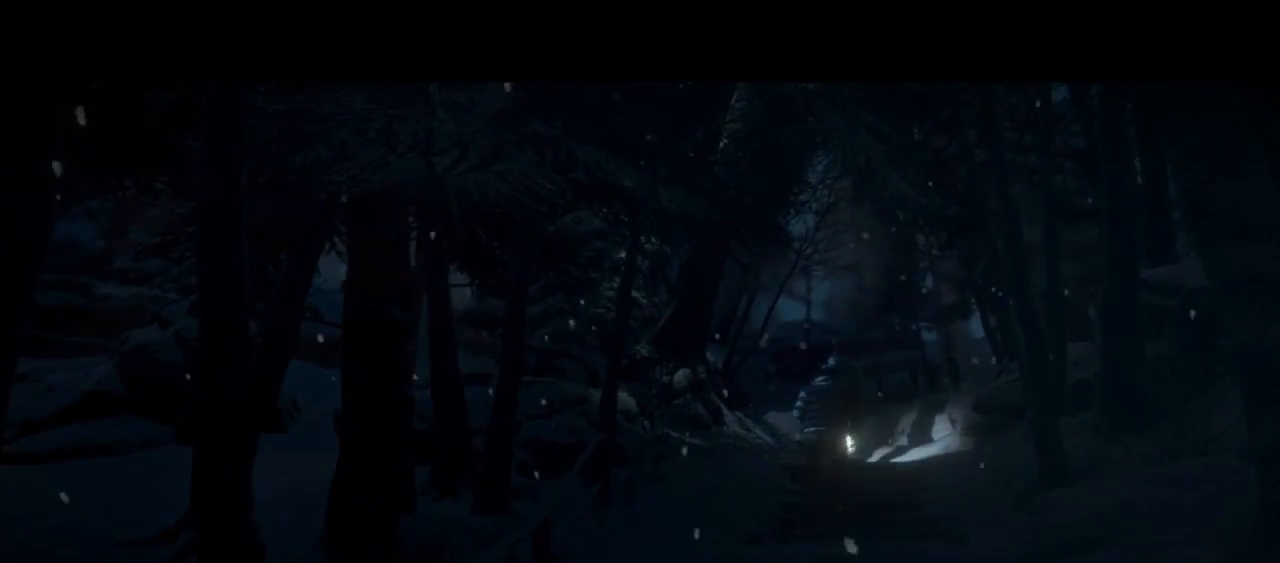
{"buttons": [], "left_stick": "up", "right_stick": "center", "events": []}
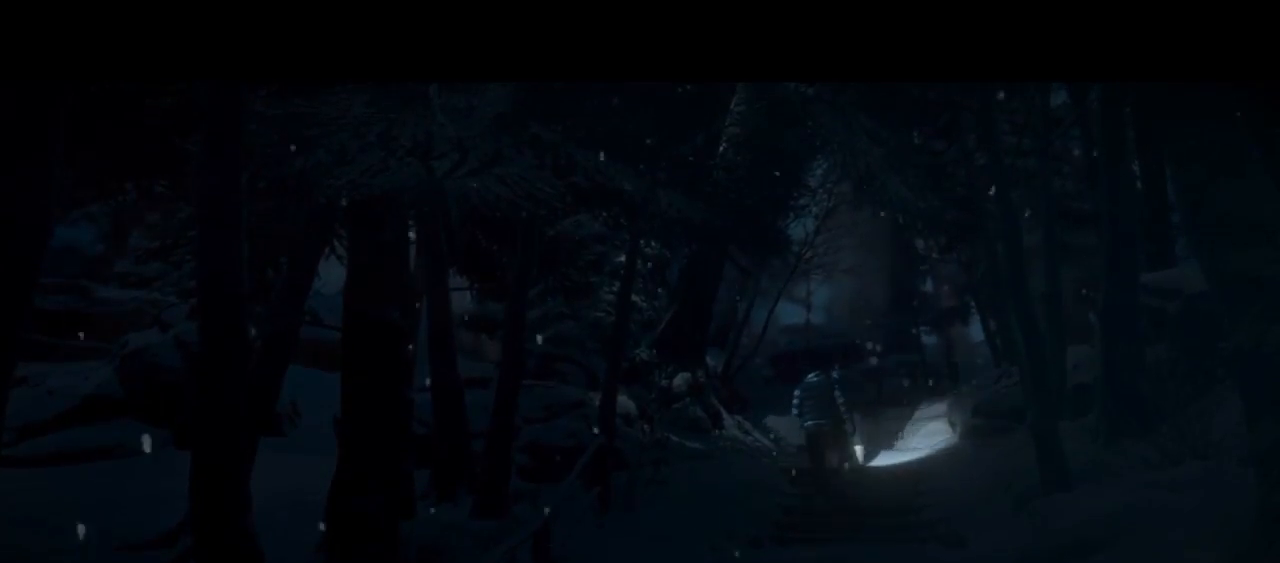
{"buttons": [], "left_stick": "up", "right_stick": "center", "events": []}
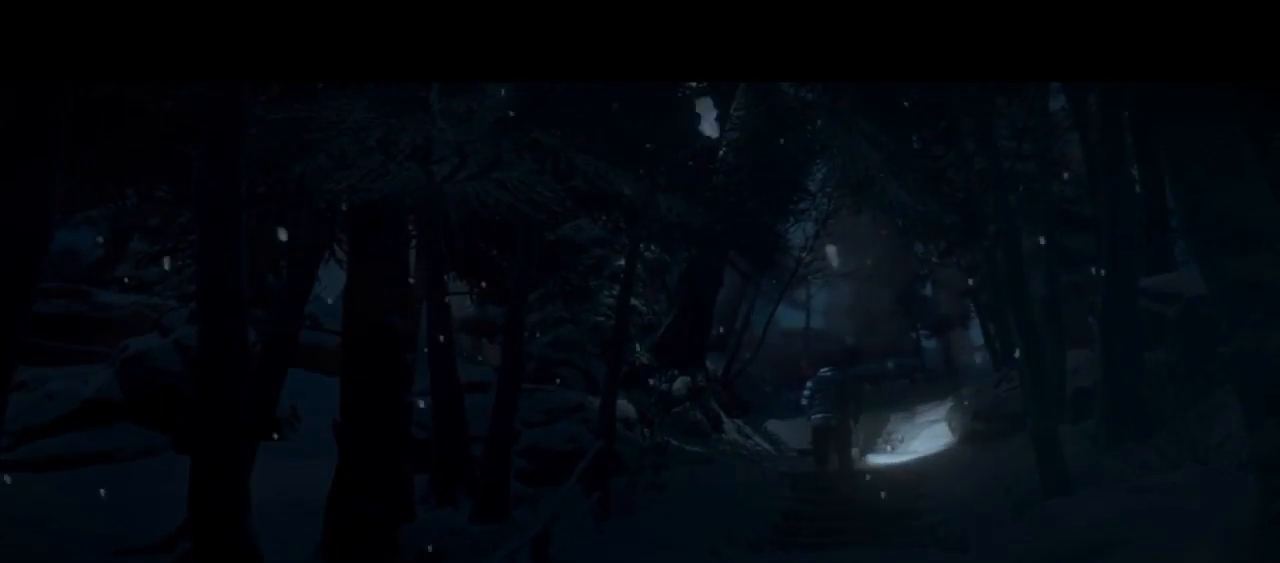
{"buttons": [], "left_stick": "up", "right_stick": "center", "events": []}
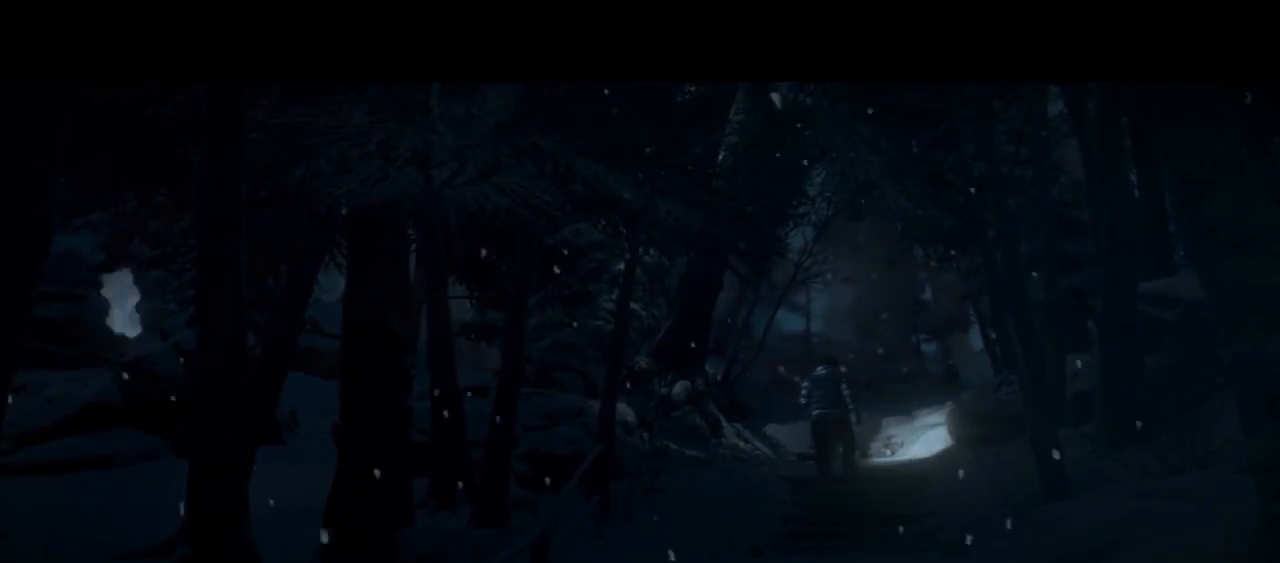
{"buttons": [], "left_stick": "up", "right_stick": "center", "events": []}
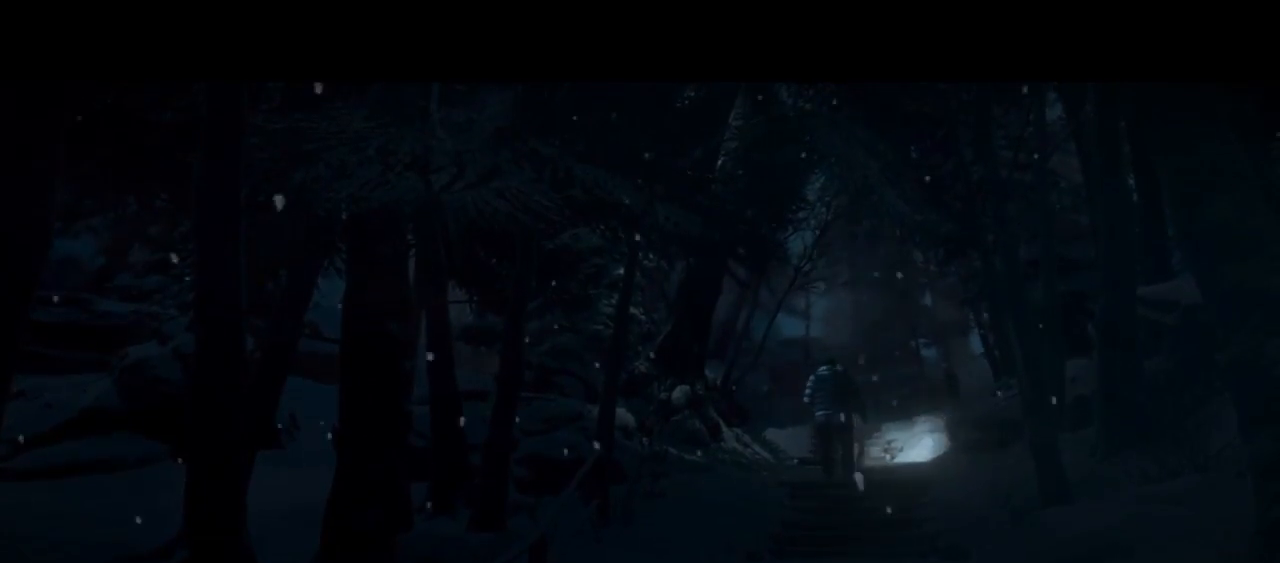
{"buttons": [], "left_stick": "up", "right_stick": "center", "events": []}
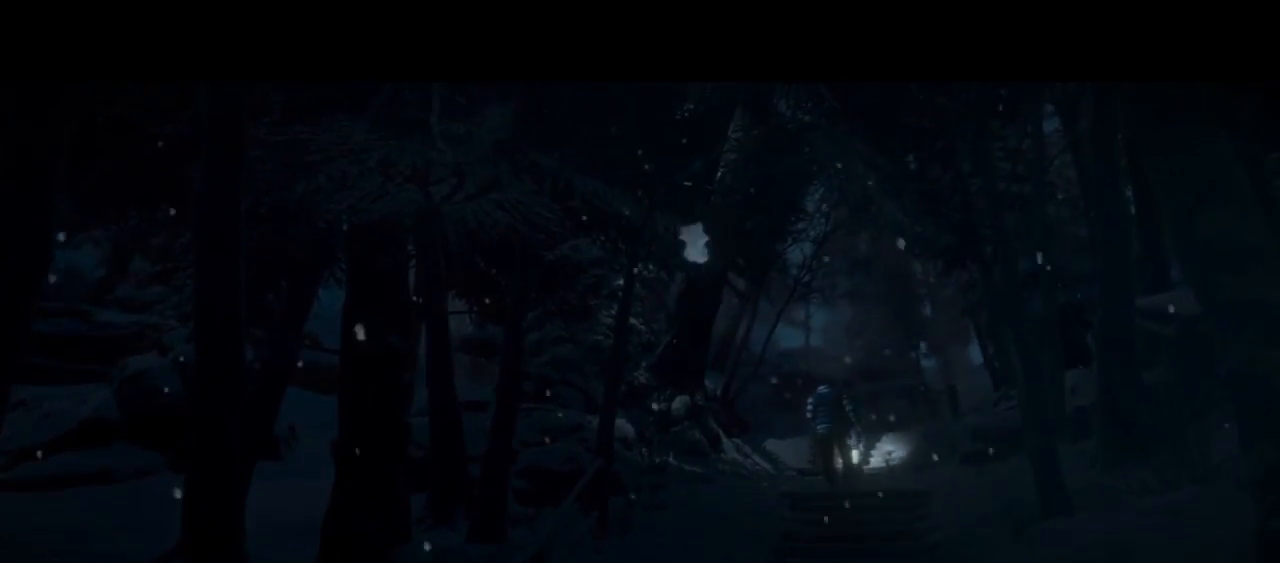
{"buttons": [], "left_stick": "up", "right_stick": "center", "events": []}
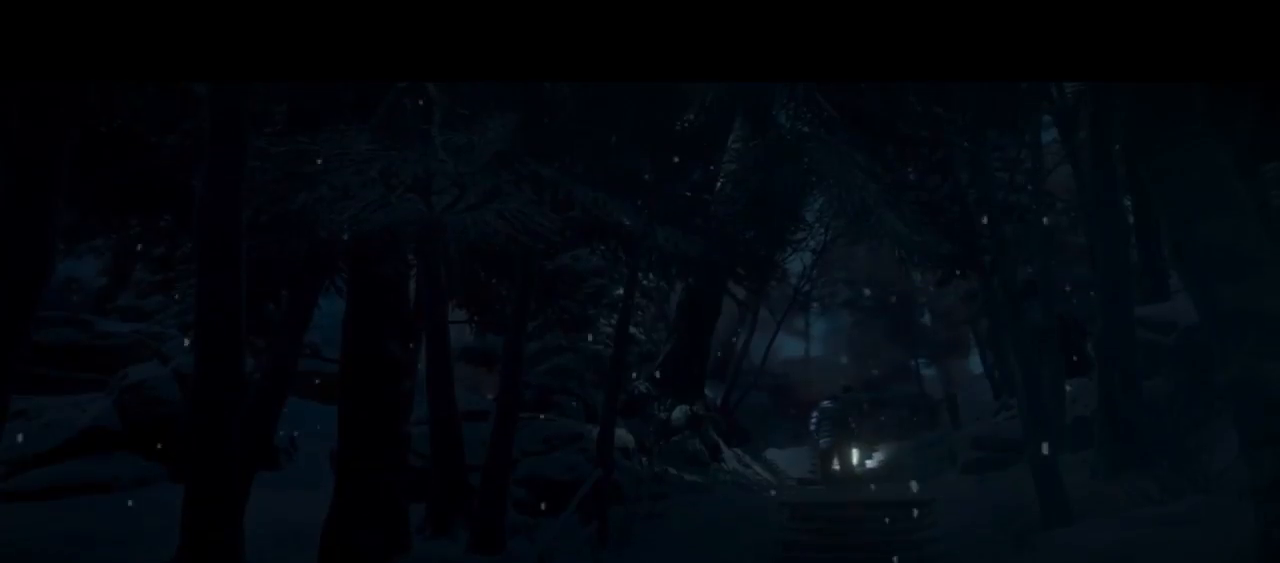
{"buttons": [], "left_stick": "up", "right_stick": "center", "events": []}
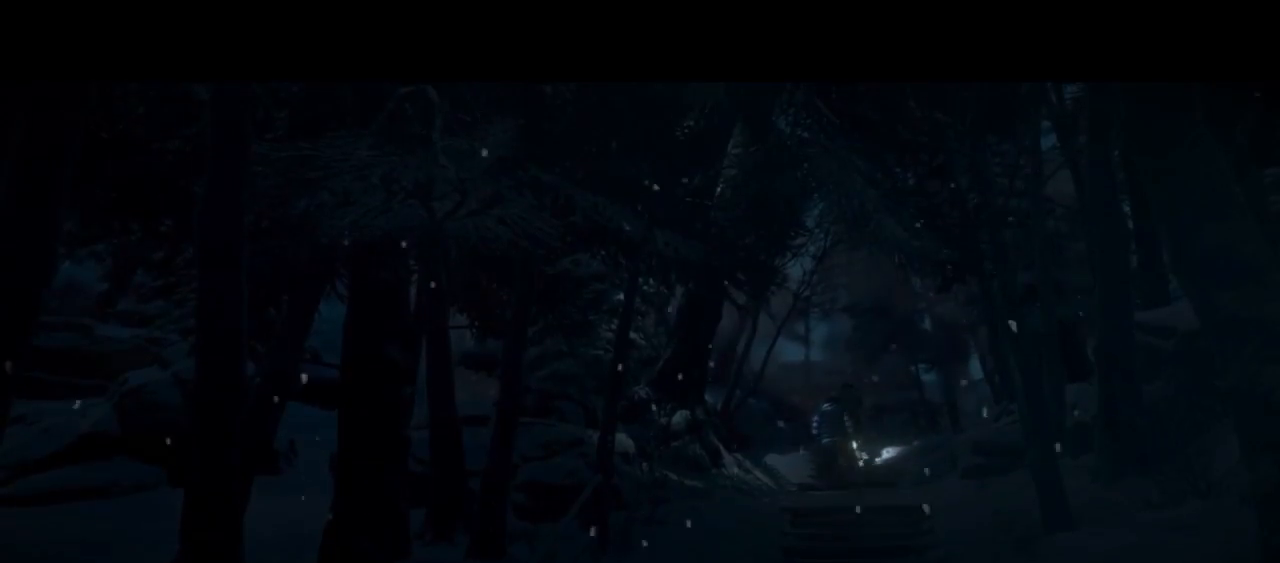
{"buttons": [], "left_stick": "up", "right_stick": "center", "events": []}
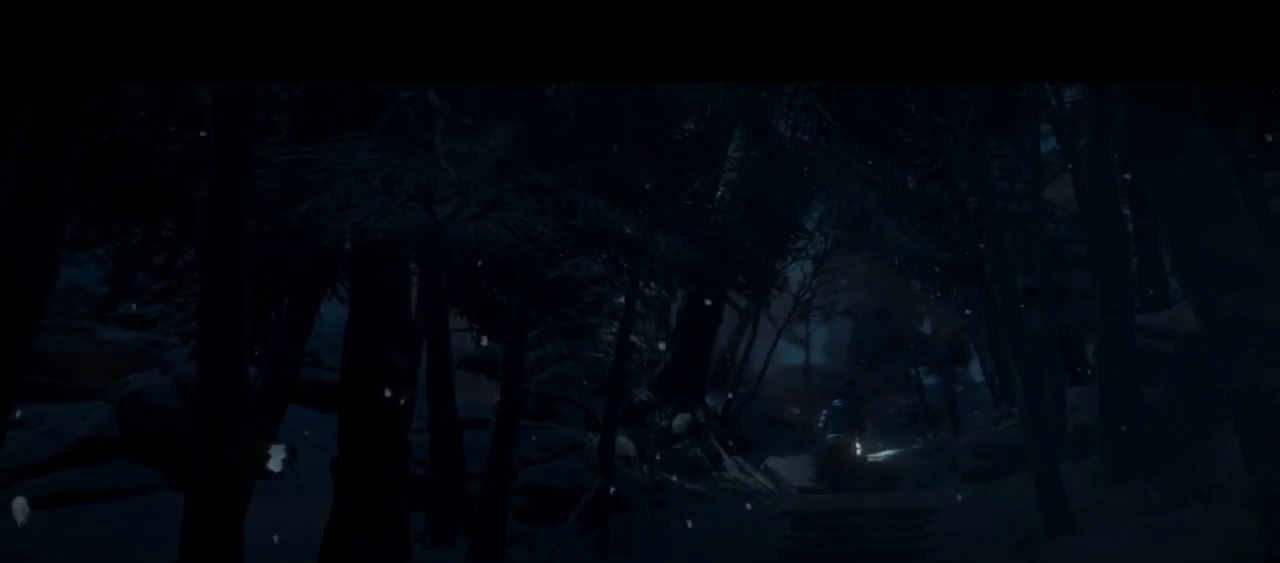
{"buttons": [], "left_stick": "up", "right_stick": "center", "events": []}
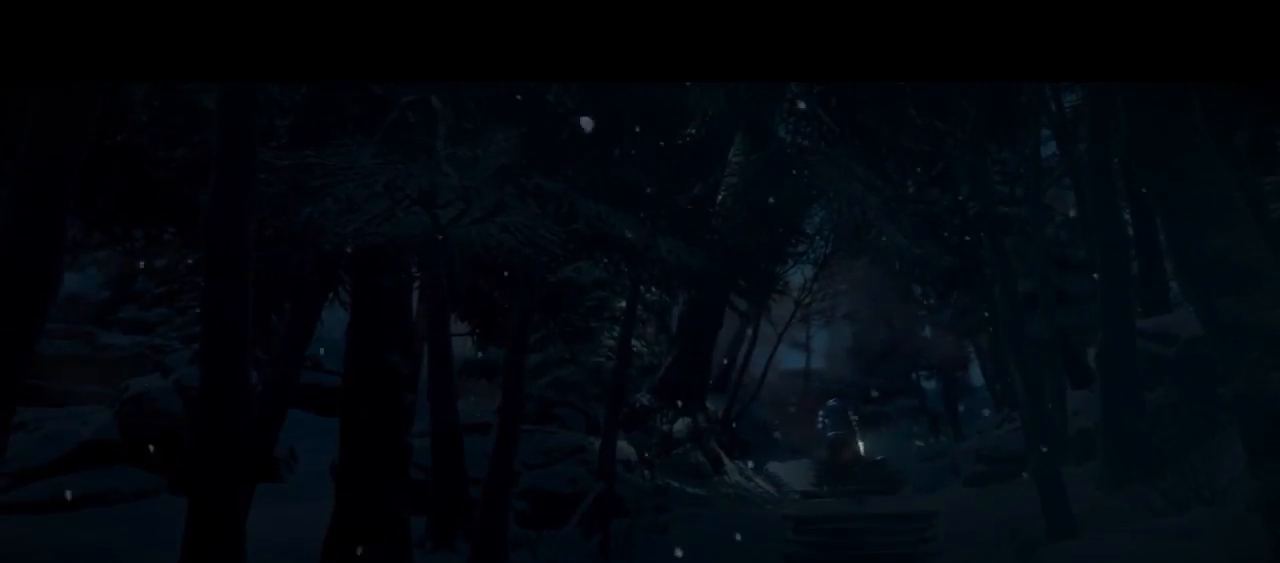
{"buttons": [], "left_stick": "up", "right_stick": "center", "events": []}
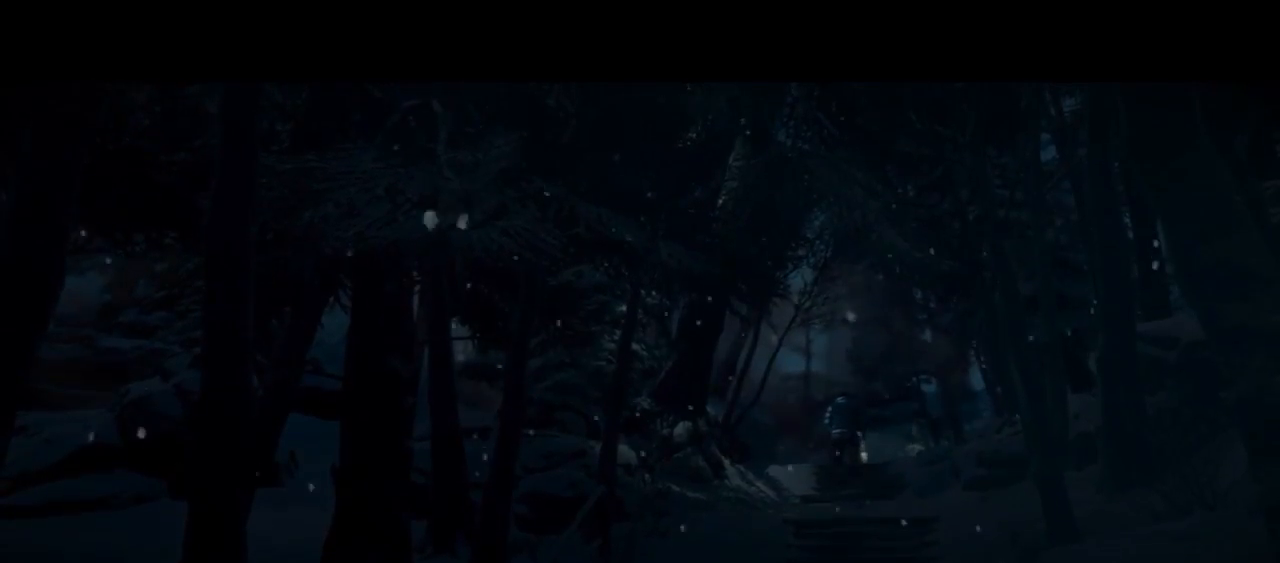
{"buttons": [], "left_stick": "up", "right_stick": "center", "events": []}
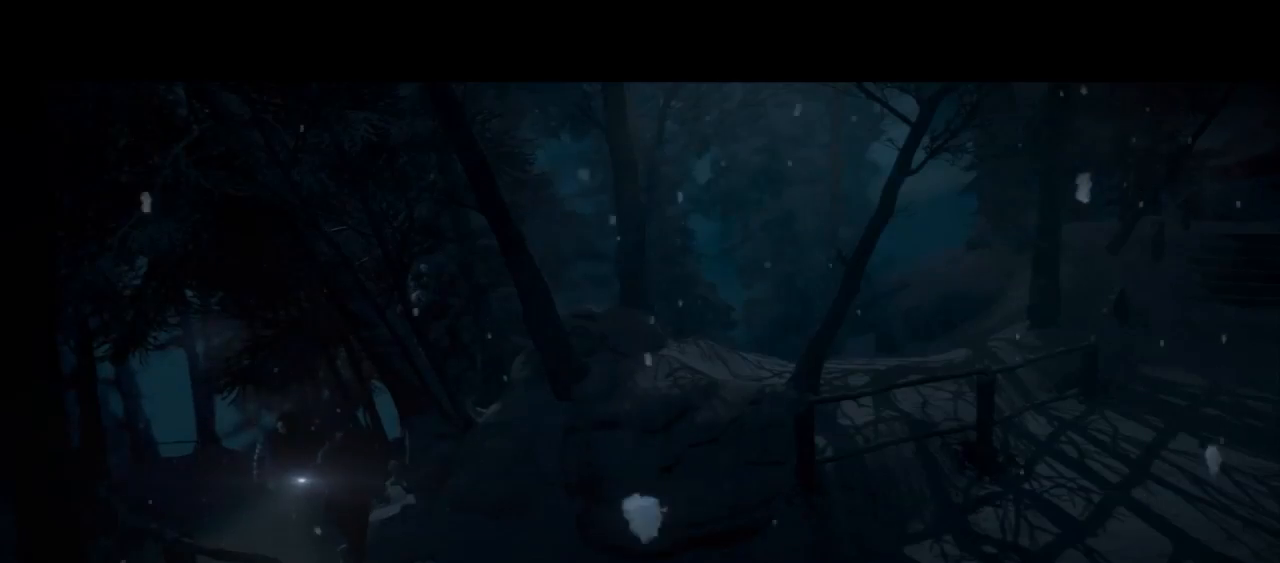
{"buttons": [], "left_stick": "right", "right_stick": "center", "events": [[367, "left_stick", "right"]]}
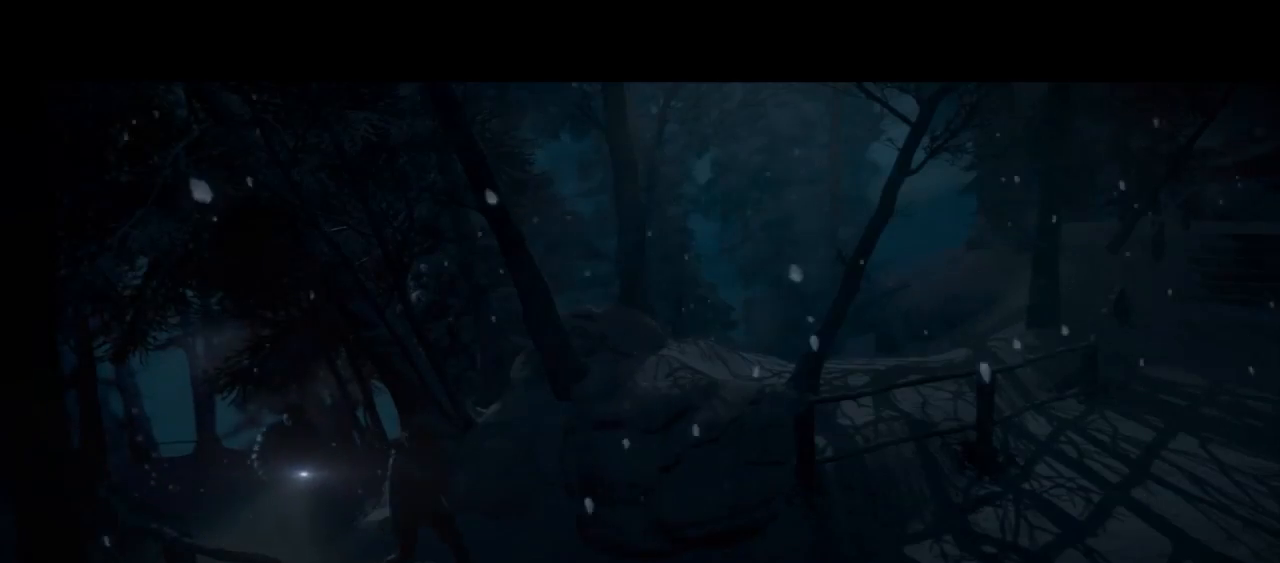
{"buttons": [], "left_stick": "right", "right_stick": "center", "events": []}
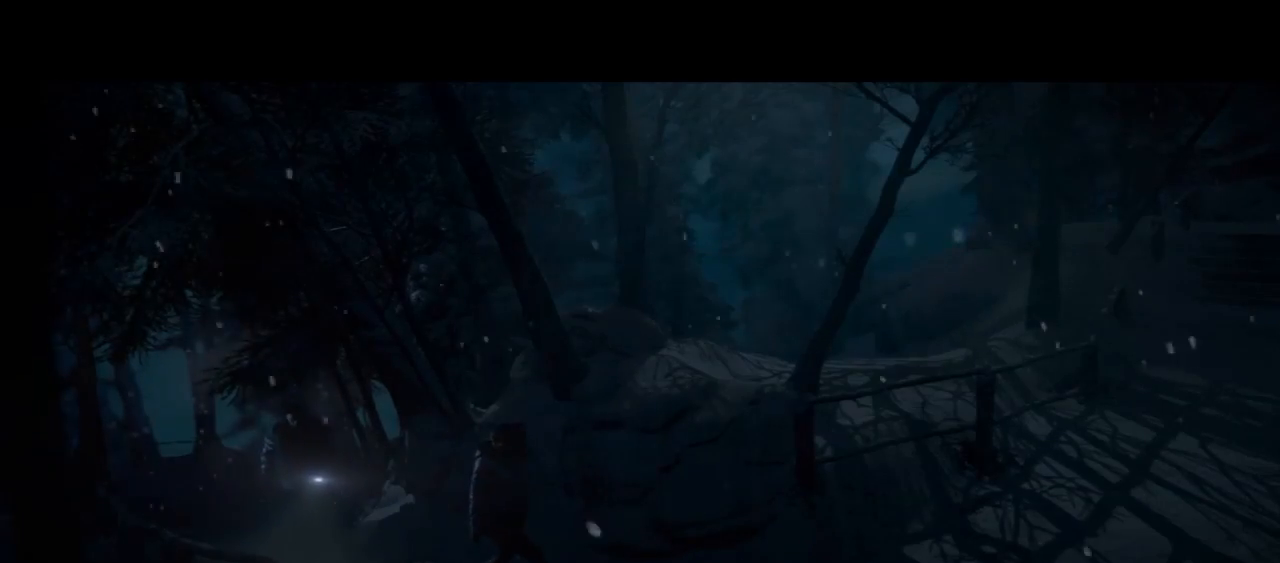
{"buttons": [], "left_stick": "right", "right_stick": "center", "events": []}
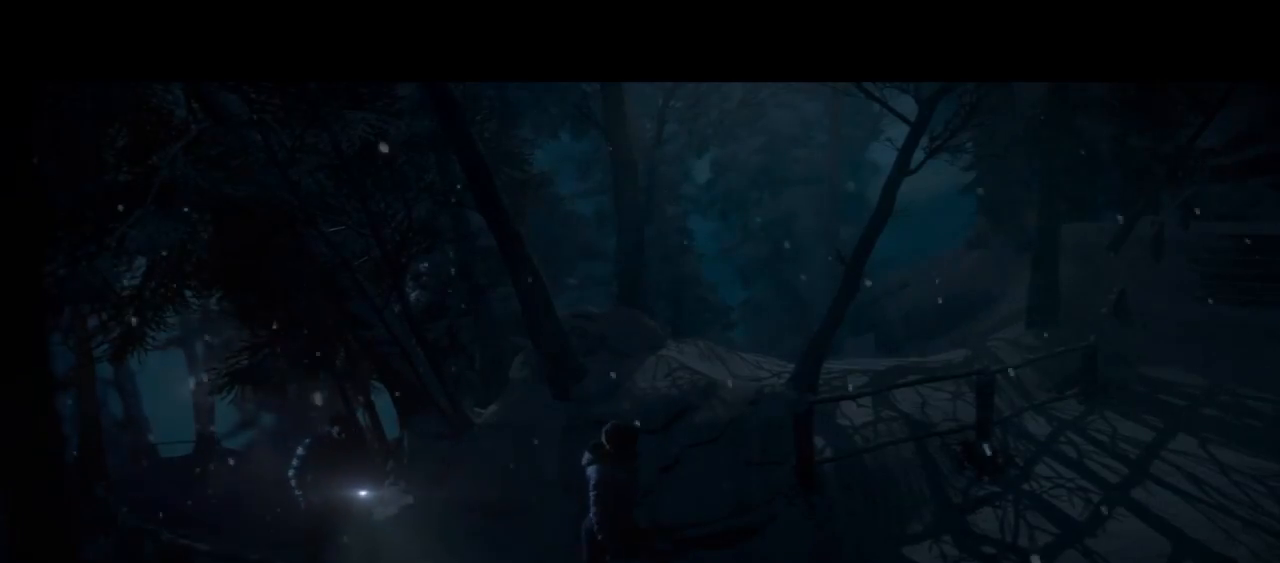
{"buttons": [], "left_stick": "right", "right_stick": "center", "events": []}